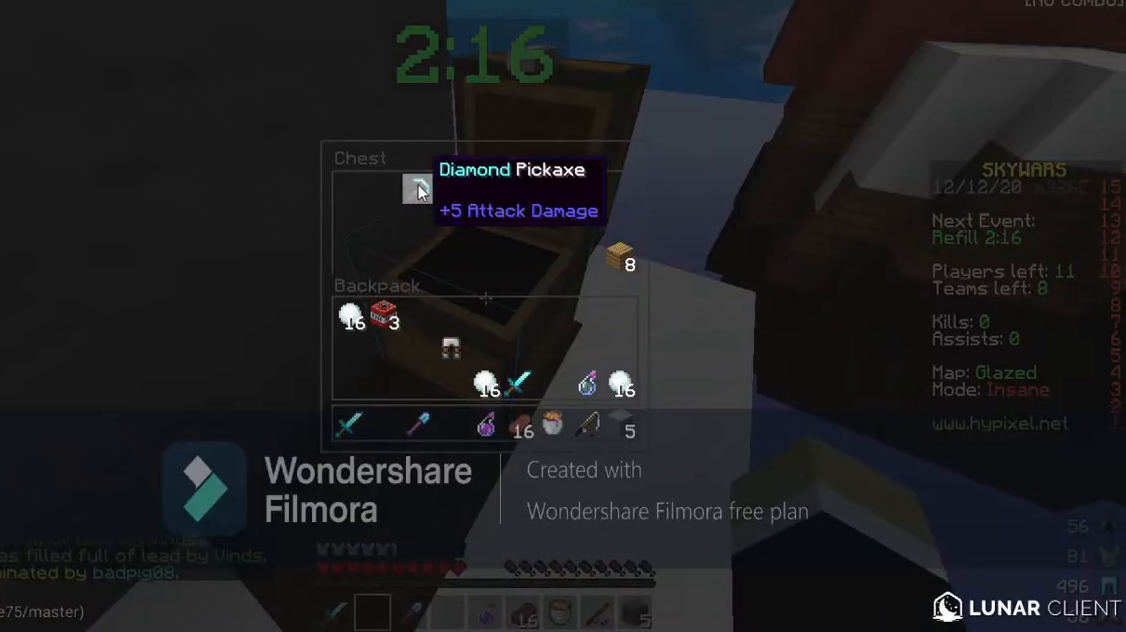
Gameplay with keyboard; each line is a JSON object with the keys held at the frame after it. "events" lists presses ("down") and releases ("up") of "a", "d", "s", "space" and "w" between this image and that frame as [ms after this image, input, new state], when the widget could be followed in between. No other keys are recorded. Mouse input is not recorded.
{"keys": ["w"], "events": [[333, "w", "down"]]}
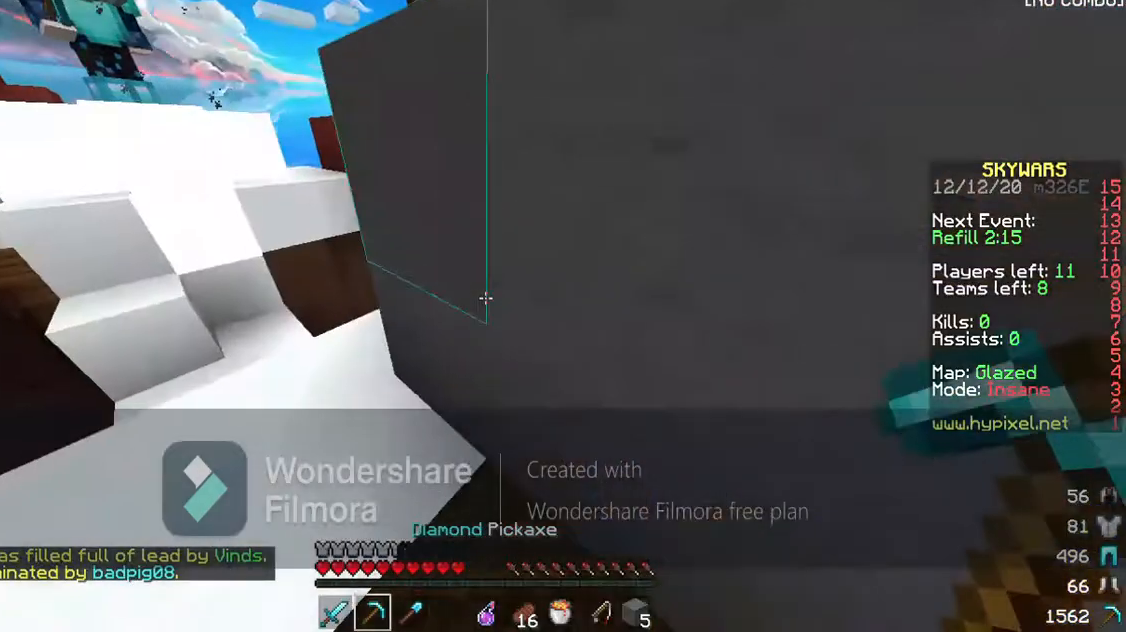
{"keys": ["a", "w"], "events": [[200, "d", "down"], [267, "d", "up"], [333, "a", "down"]]}
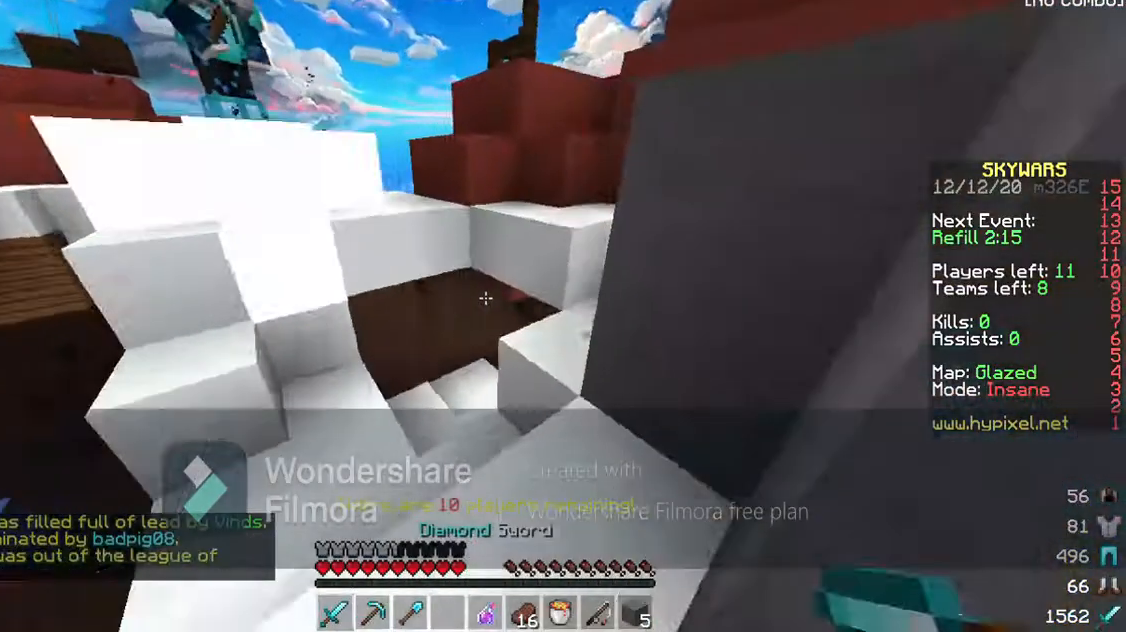
{"keys": ["a", "w"], "events": [[100, "a", "up"], [333, "a", "down"]]}
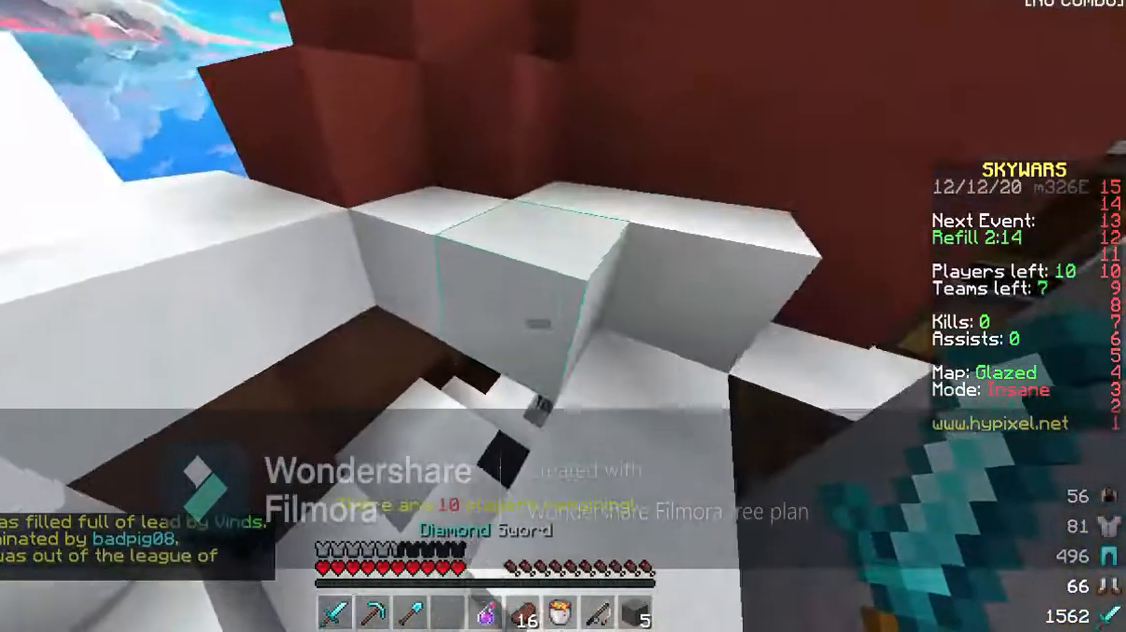
{"keys": ["a", "w"], "events": []}
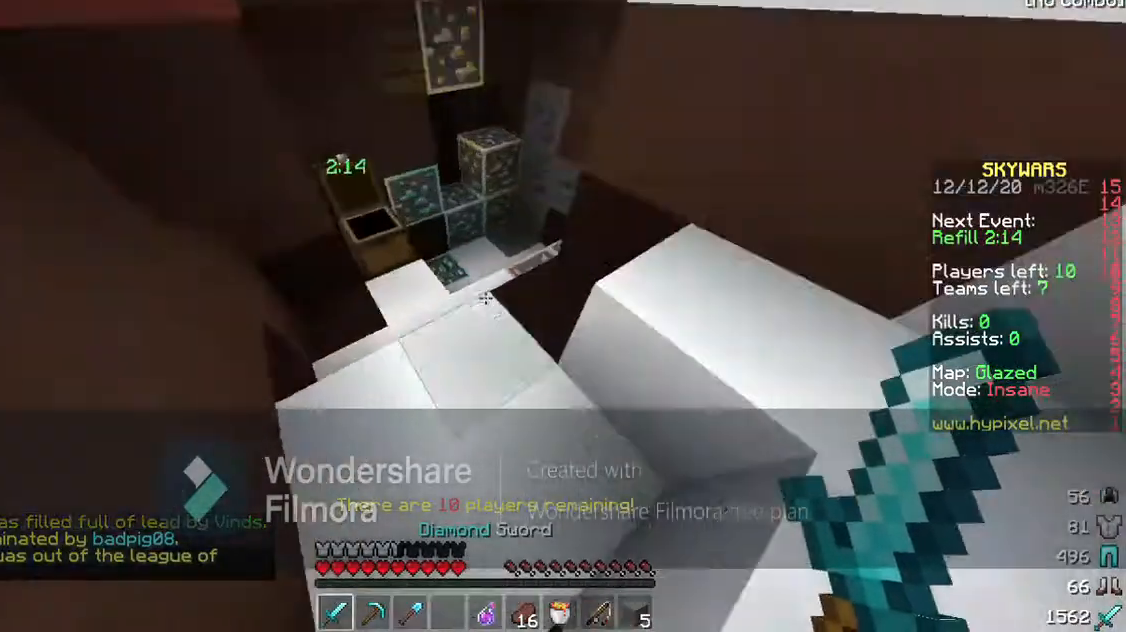
{"keys": ["a"], "events": [[467, "w", "up"]]}
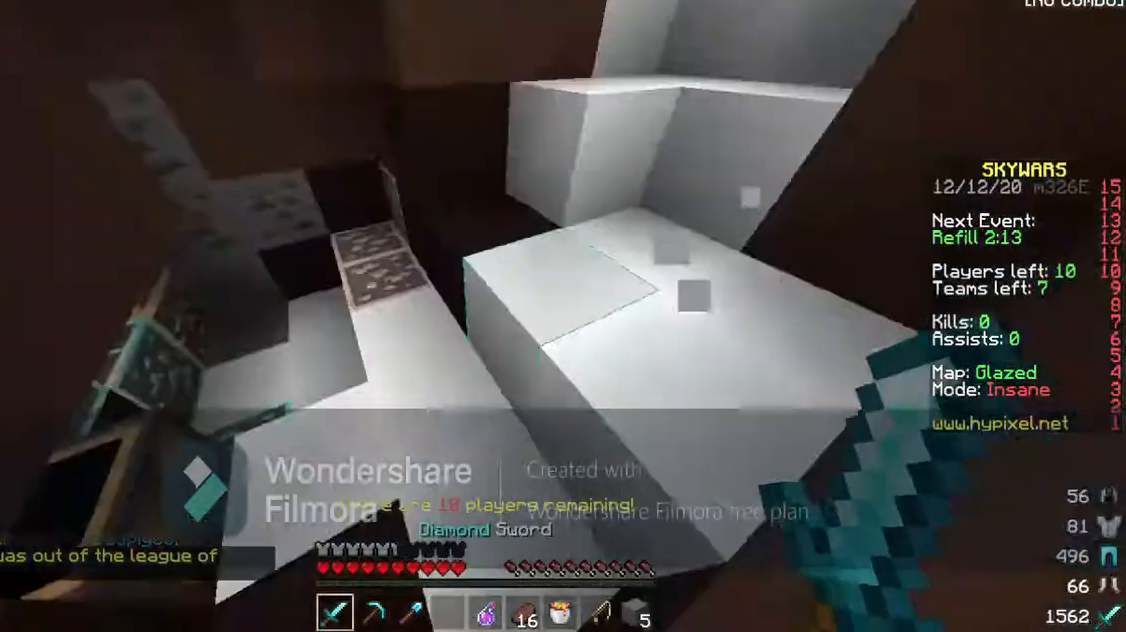
{"keys": ["a", "s"], "events": [[100, "s", "down"], [267, "a", "up"], [400, "a", "down"]]}
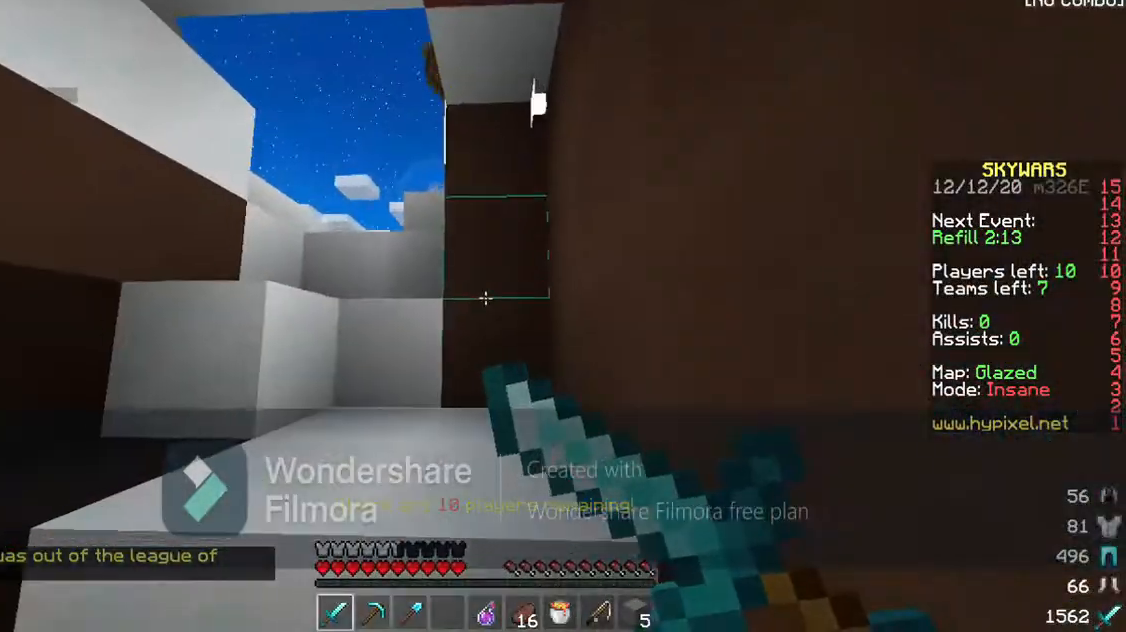
{"keys": ["a", "s"], "events": []}
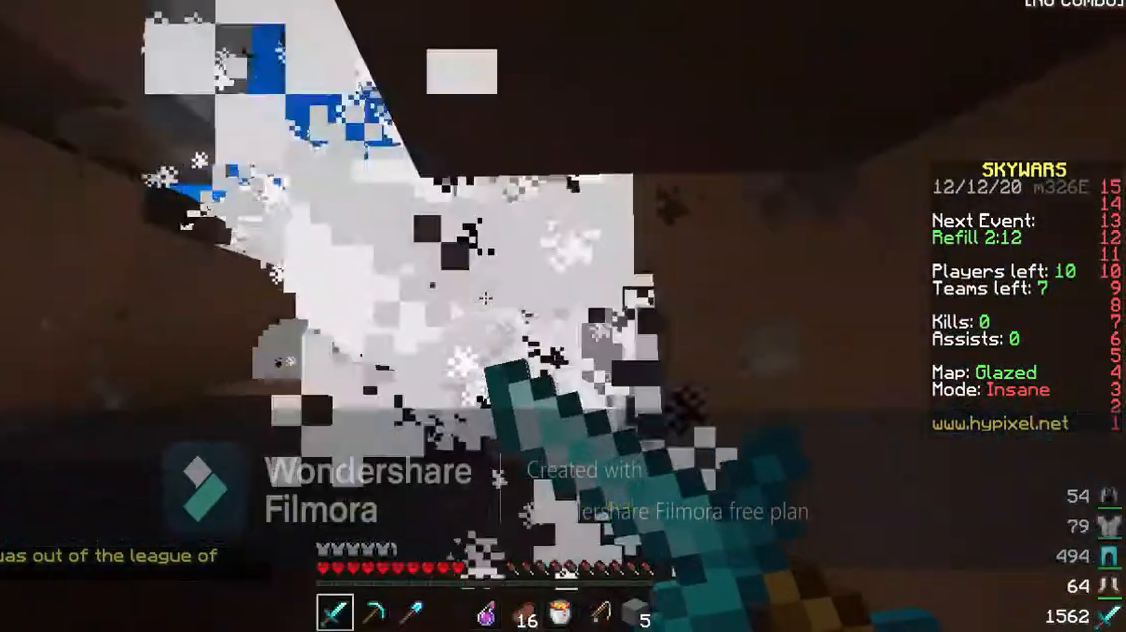
{"keys": ["a"], "events": [[467, "s", "up"]]}
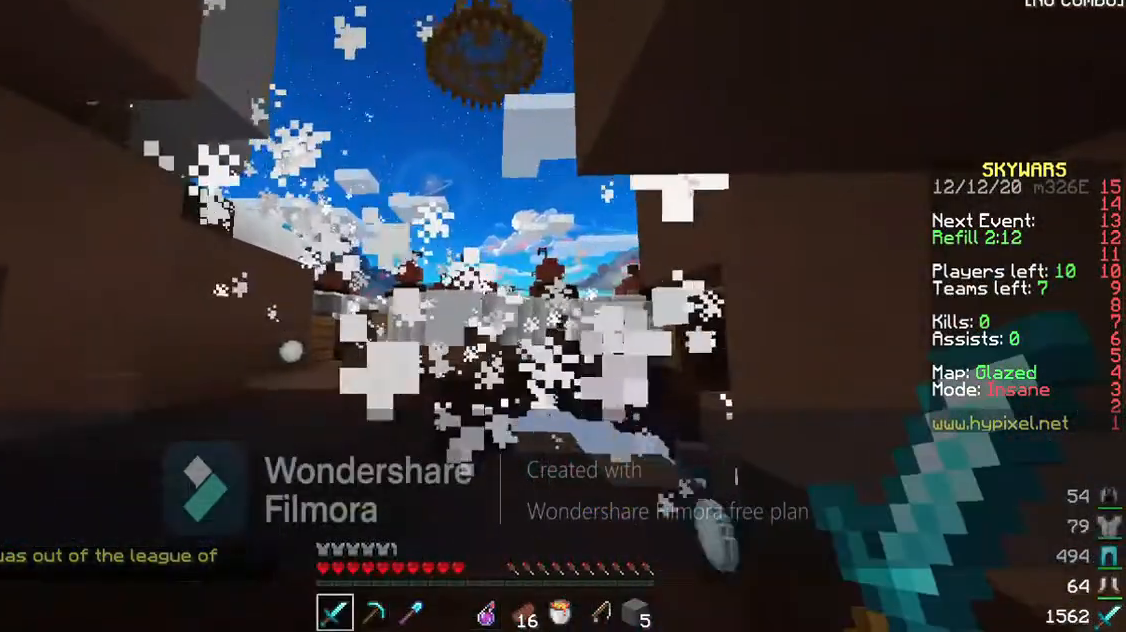
{"keys": [], "events": [[33, "a", "up"]]}
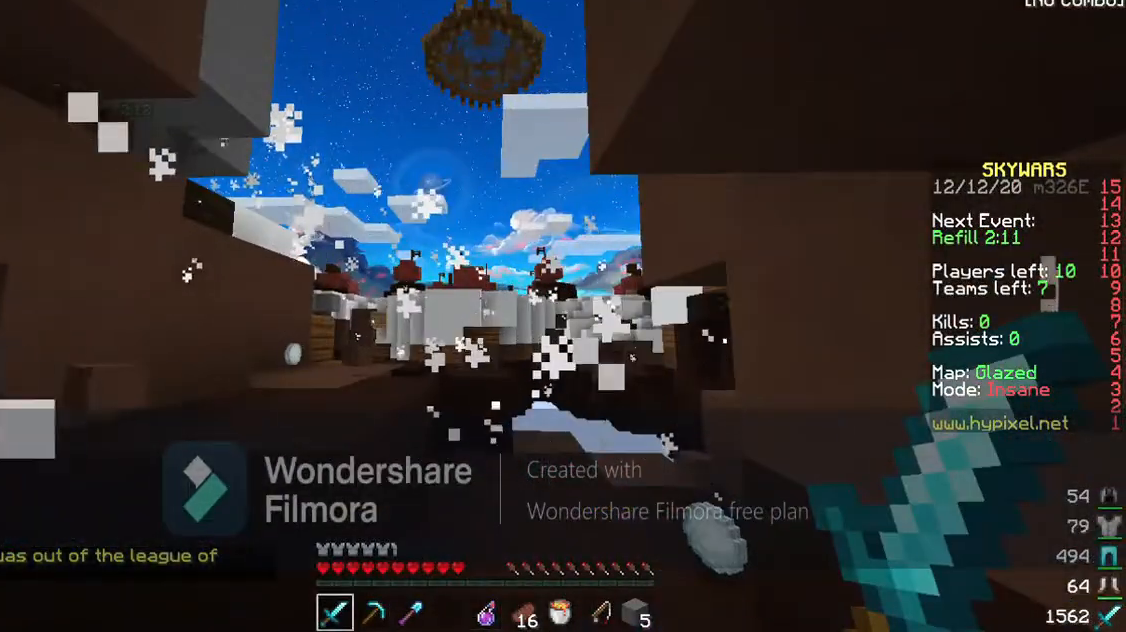
{"keys": ["w"], "events": [[233, "w", "down"]]}
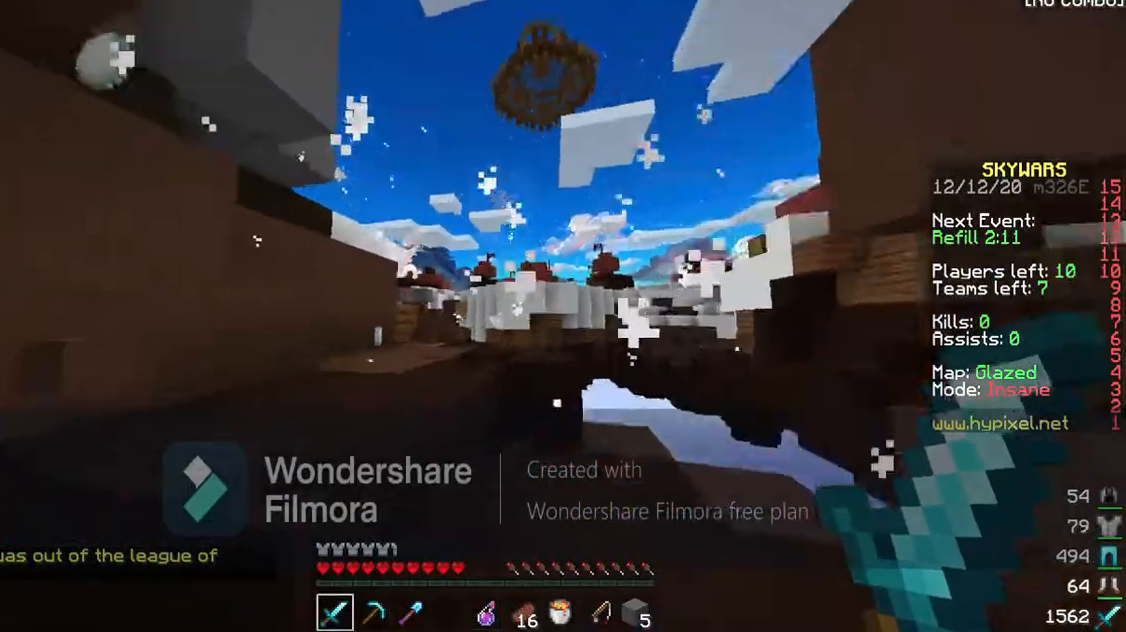
{"keys": [], "events": [[233, "w", "up"]]}
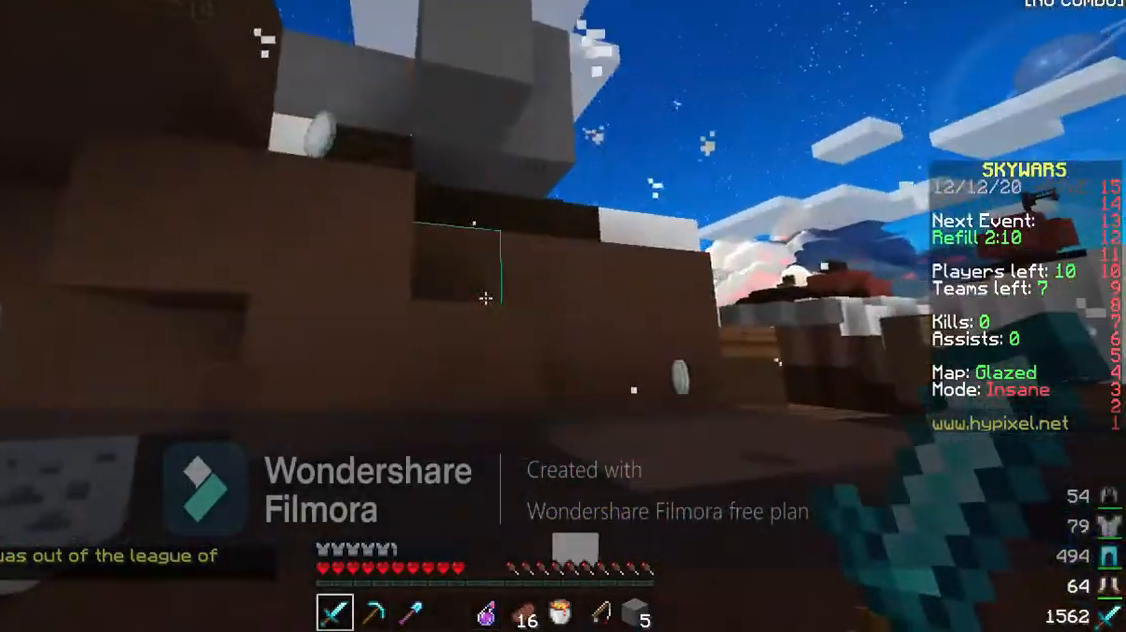
{"keys": ["space", "w"], "events": [[200, "w", "down"], [300, "space", "down"]]}
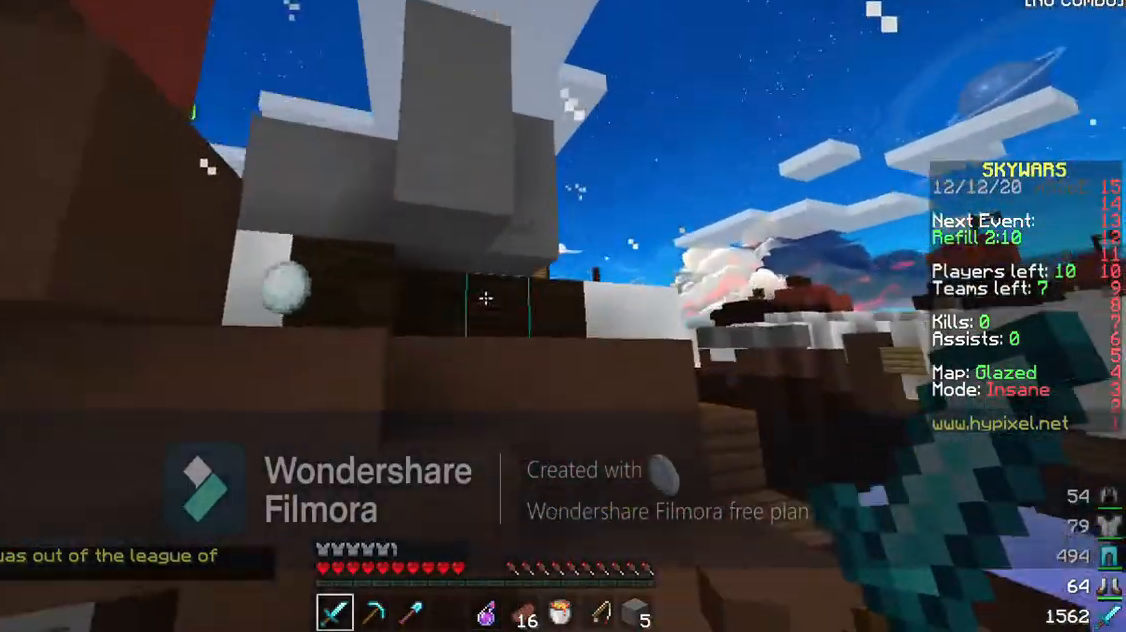
{"keys": ["space", "w"], "events": []}
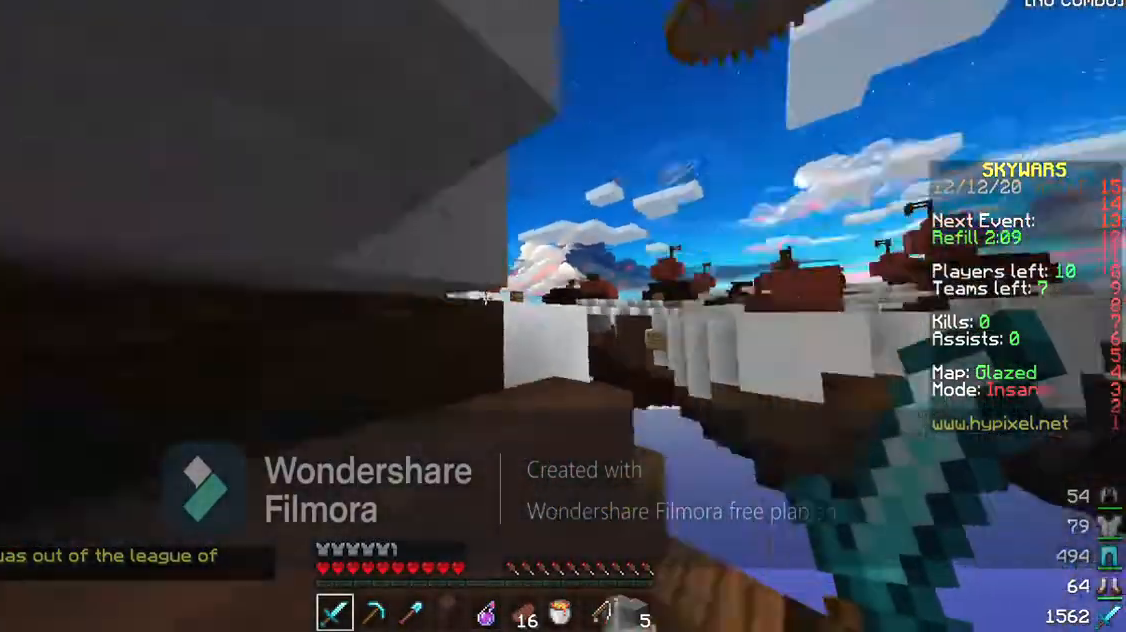
{"keys": [], "events": [[33, "space", "up"], [100, "w", "up"]]}
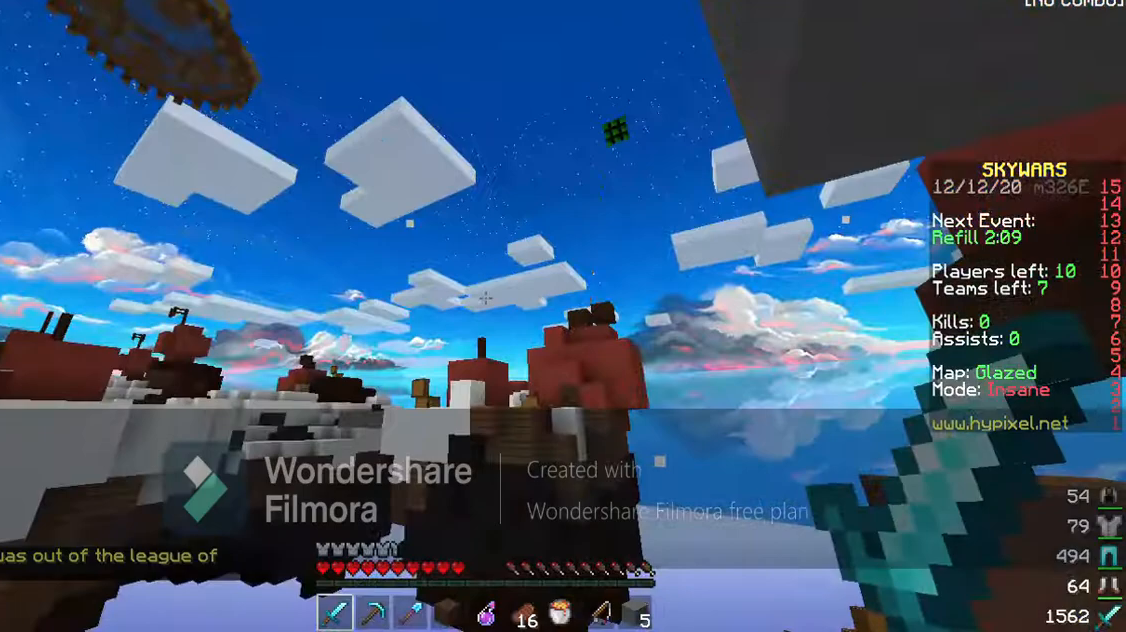
{"keys": [], "events": []}
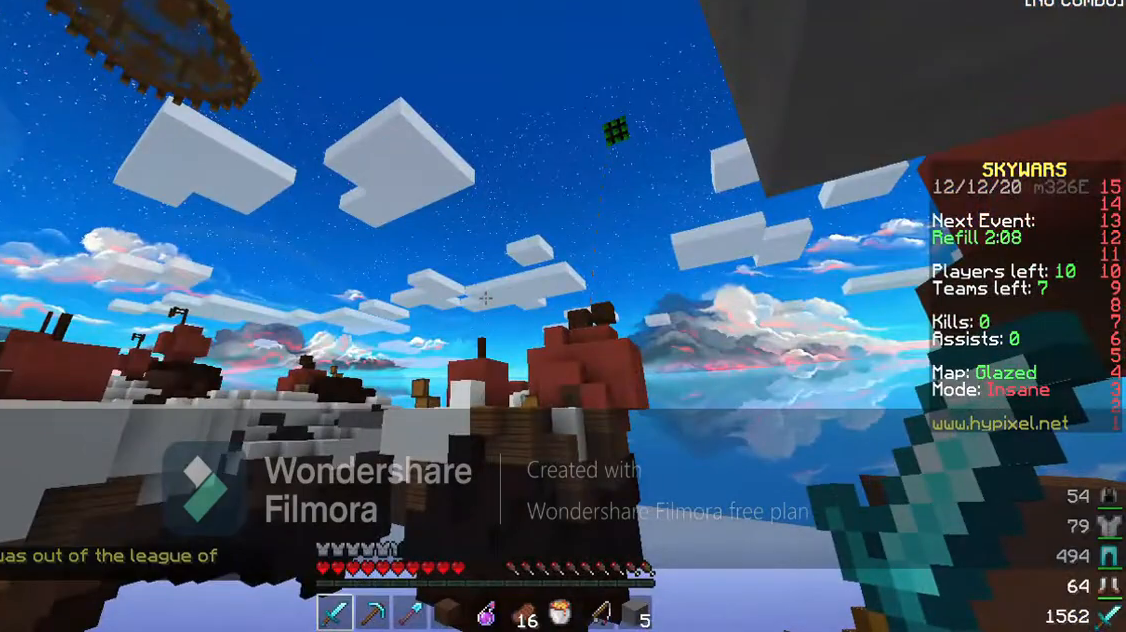
{"keys": [], "events": []}
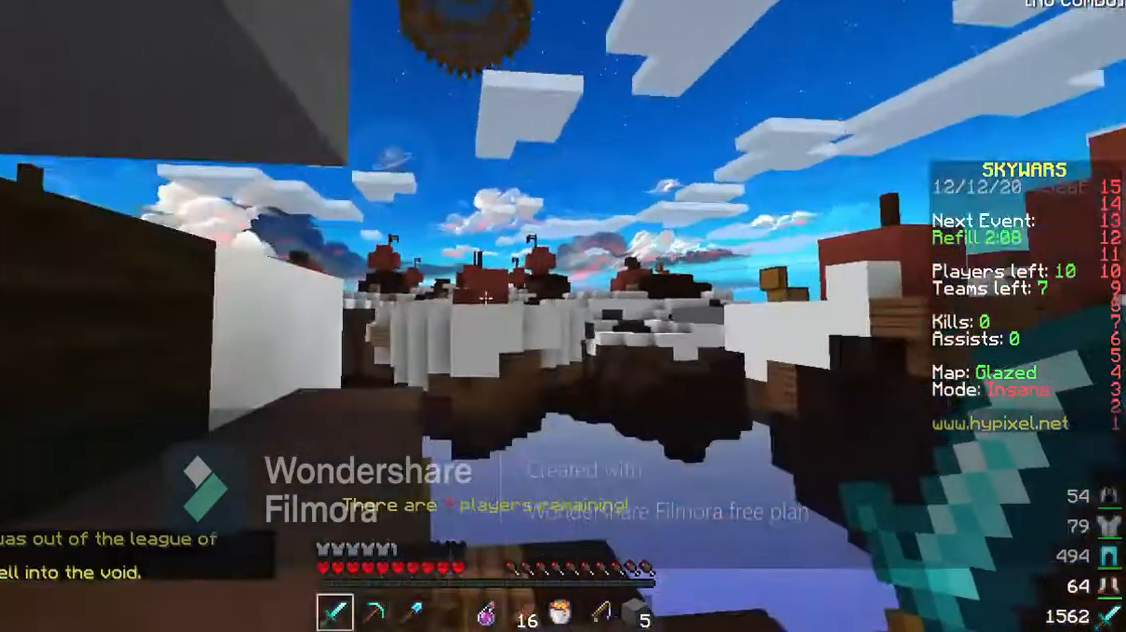
{"keys": [], "events": []}
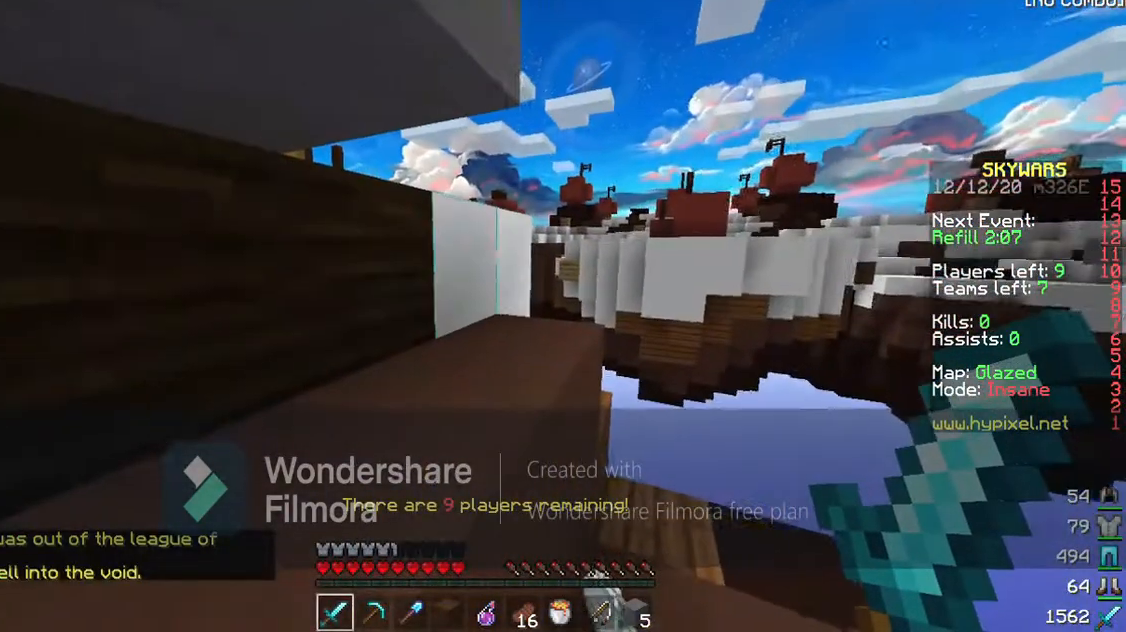
{"keys": [], "events": []}
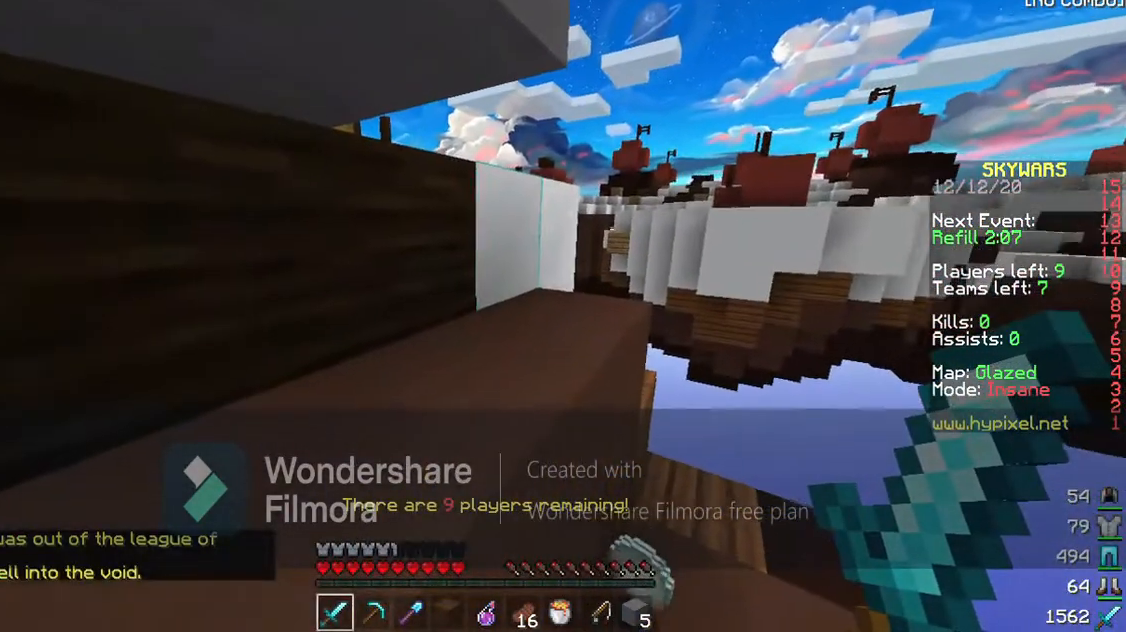
{"keys": [], "events": []}
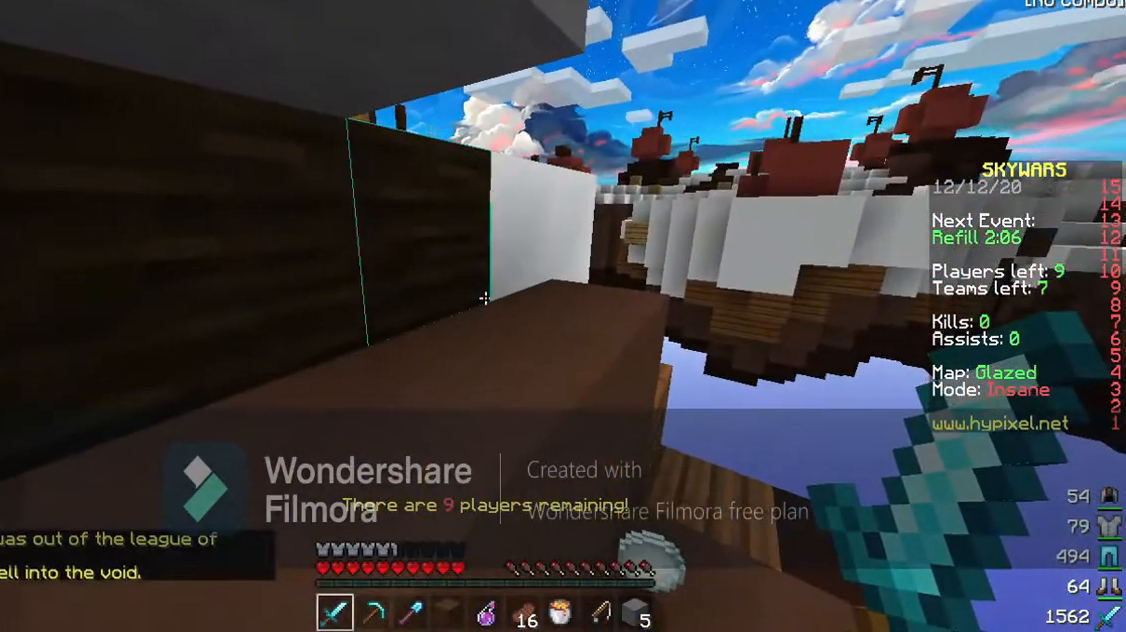
{"keys": ["a", "space", "w"], "events": [[233, "w", "down"], [300, "space", "down"], [433, "a", "down"]]}
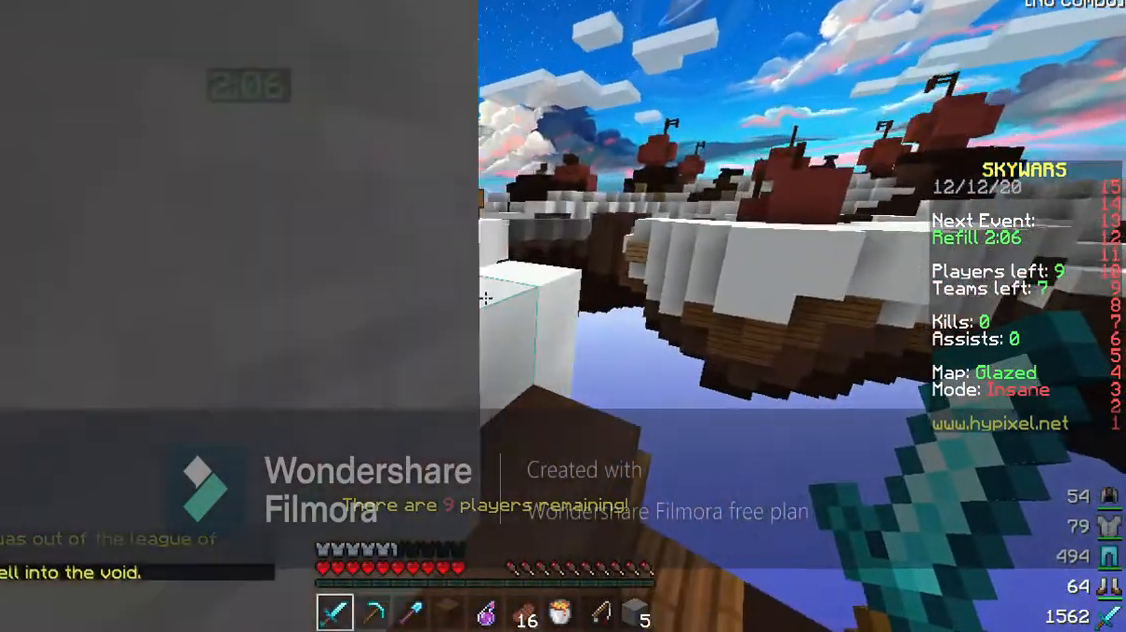
{"keys": ["space", "w"], "events": [[300, "a", "up"]]}
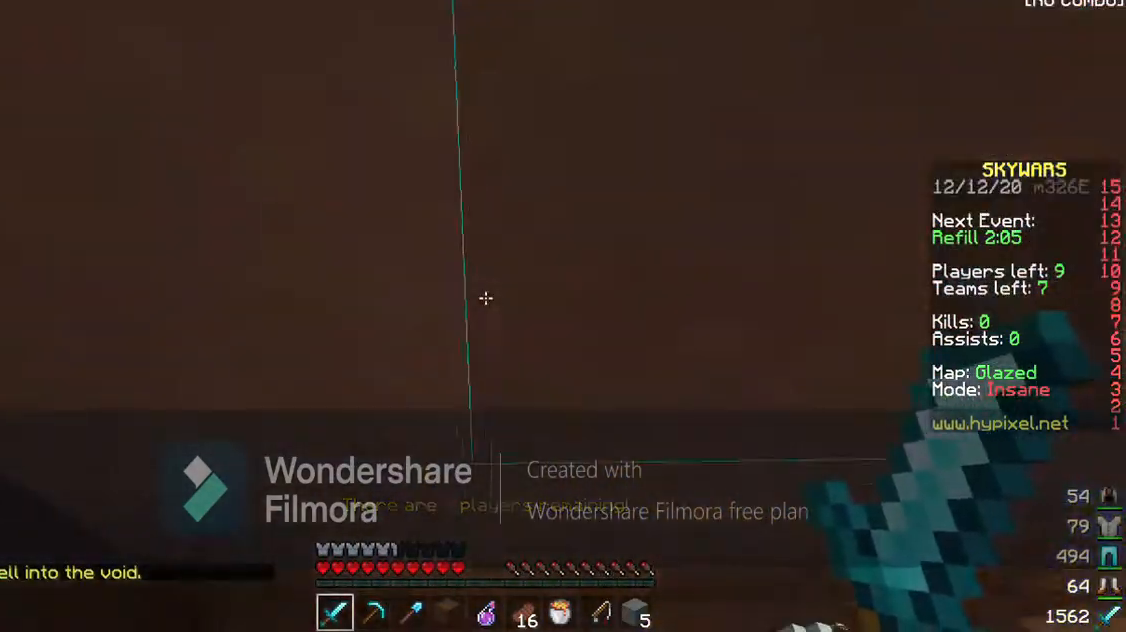
{"keys": ["a", "space", "w"], "events": [[167, "a", "down"]]}
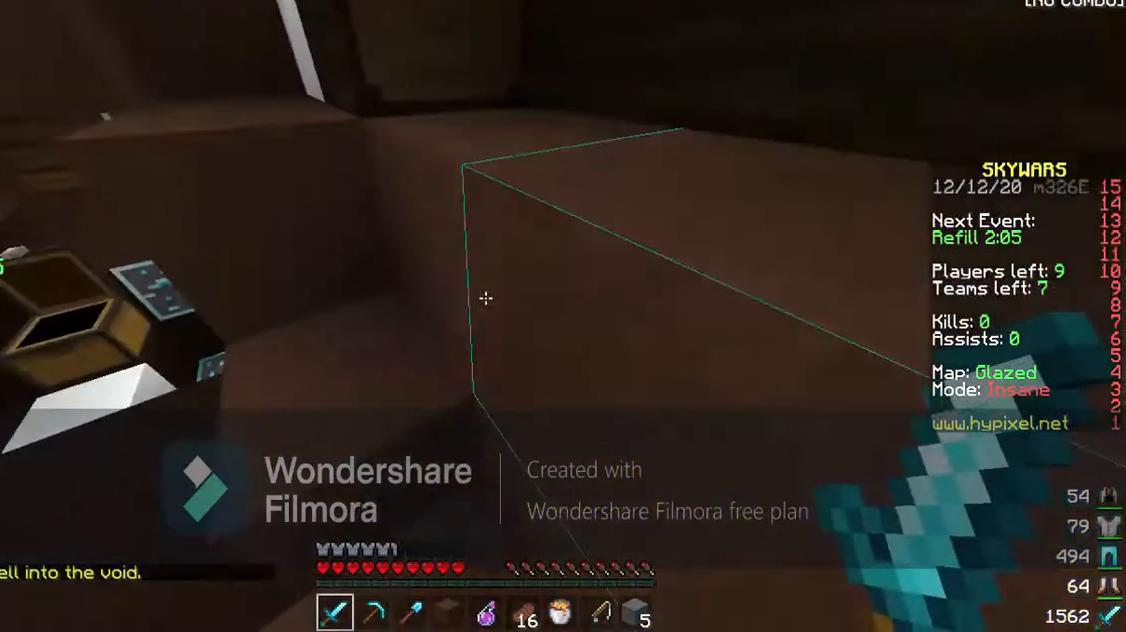
{"keys": ["a", "w"], "events": [[367, "space", "up"]]}
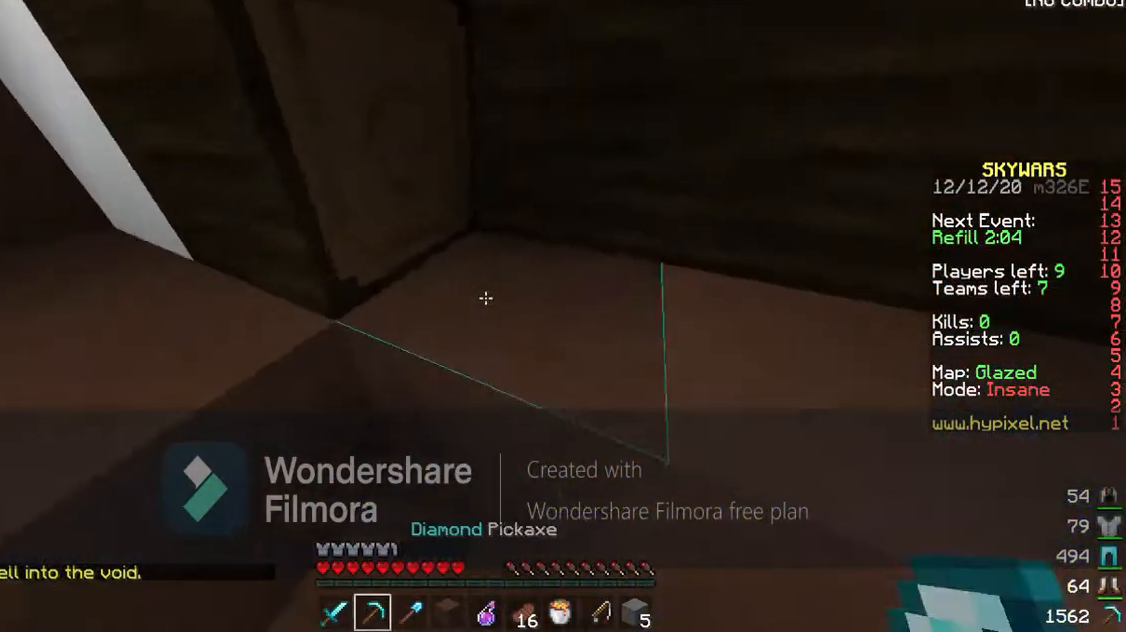
{"keys": [], "events": [[300, "w", "up"], [333, "a", "up"]]}
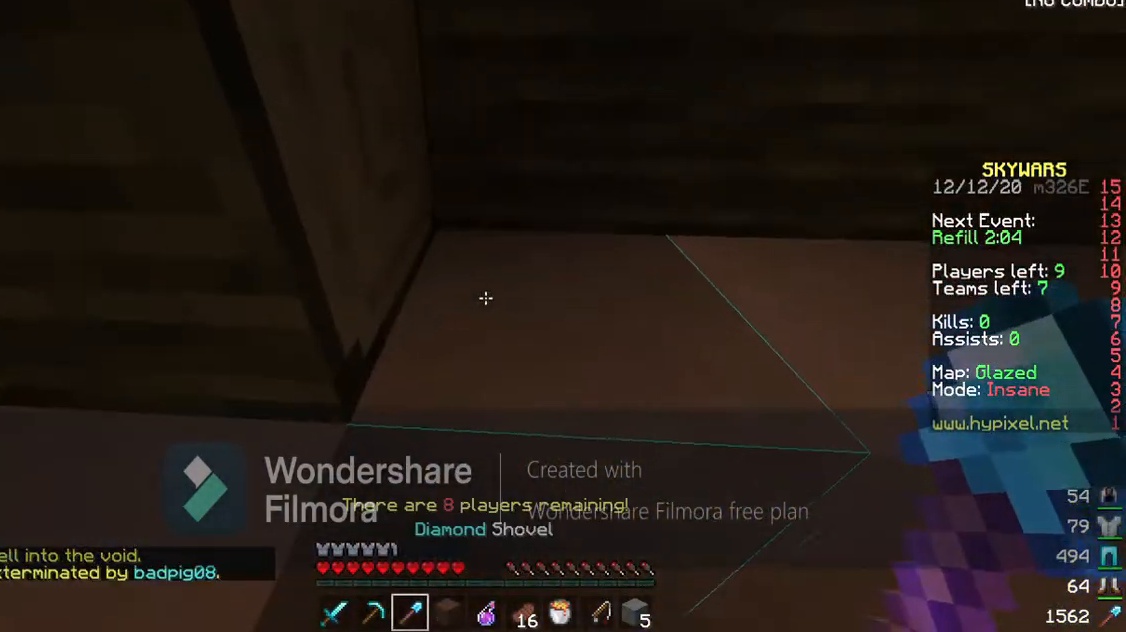
{"keys": [], "events": []}
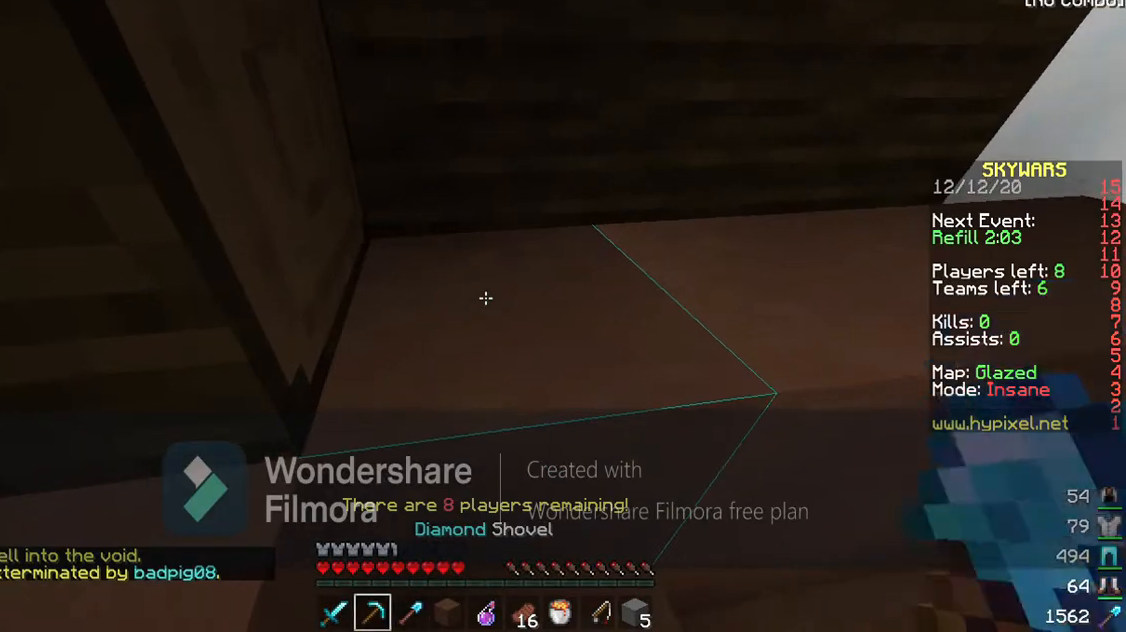
{"keys": [], "events": []}